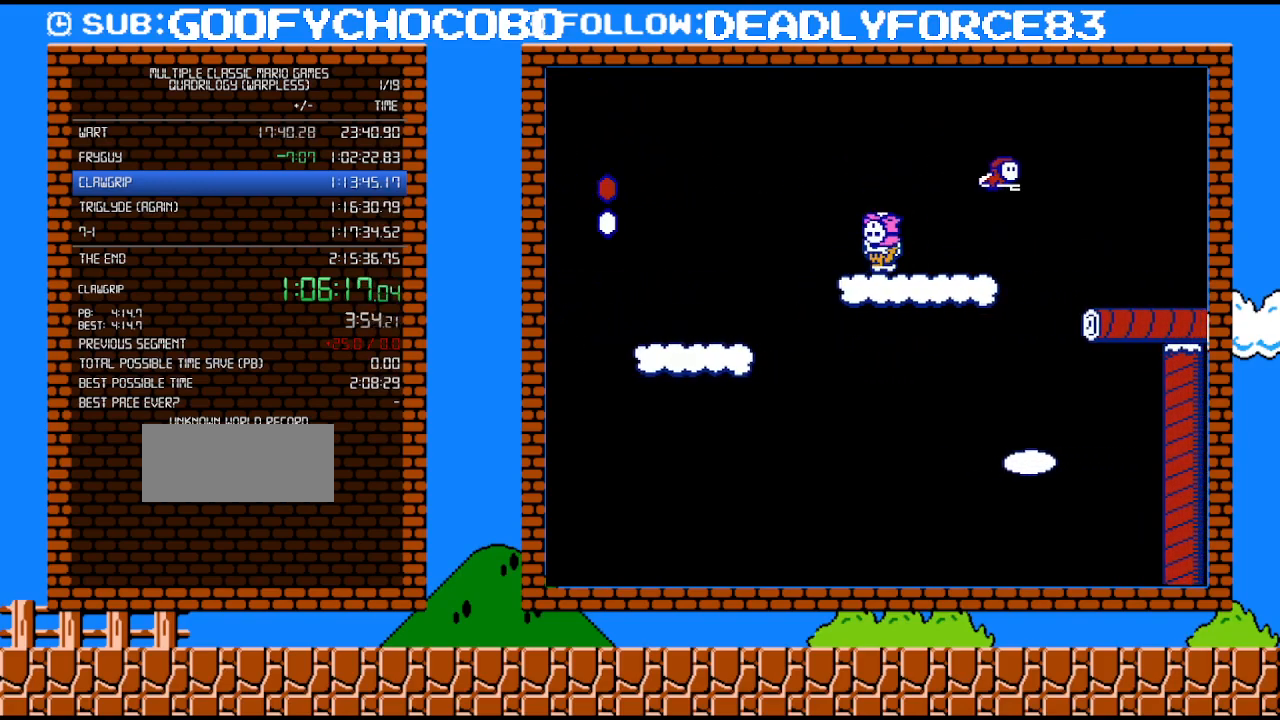
Gameplay with a controller (Nintendo layout); each line is a JSON object with the inputs held at the frame after it. "events" lists button and stick changes between this image and that frame as [ms after this image, input, new state], when the widget could be followed in between. Not read: L3 R3.
{"buttons": ["A", "B", "DPAD_RIGHT"], "events": [[217, "DPAD_RIGHT", "down"], [333, "A", "down"]]}
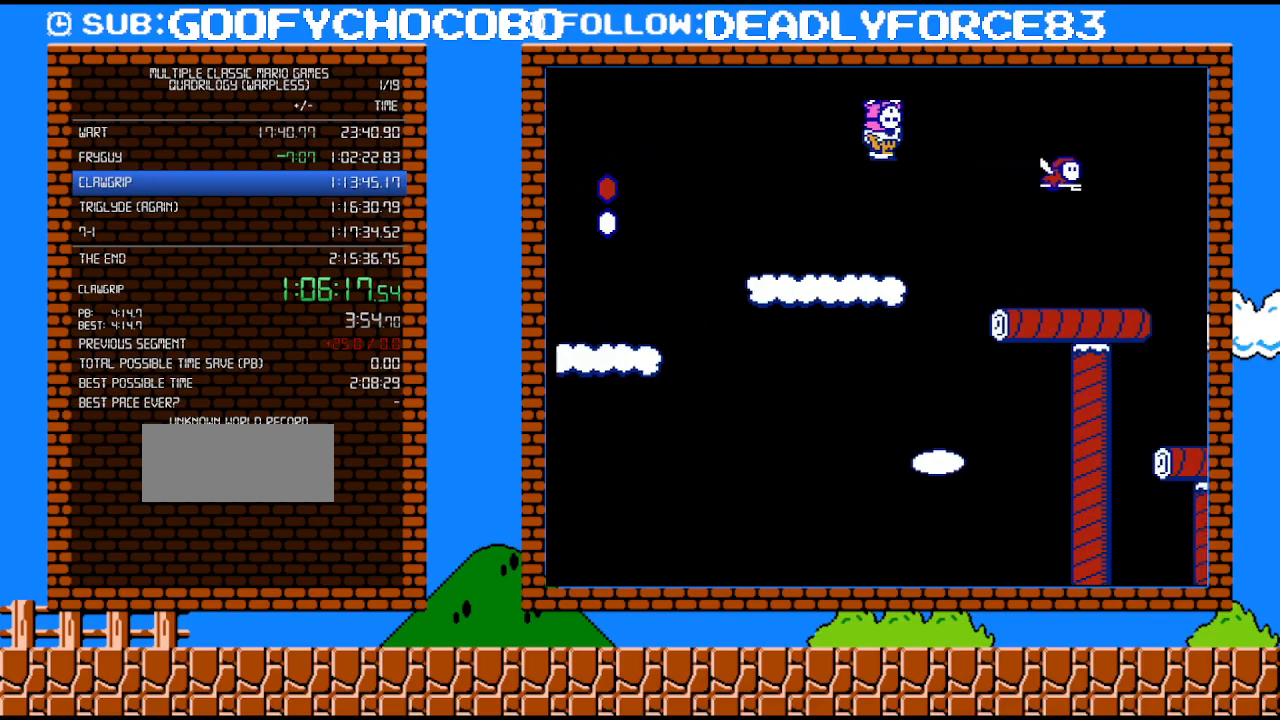
{"buttons": ["B", "DPAD_RIGHT"], "events": [[50, "A", "up"]]}
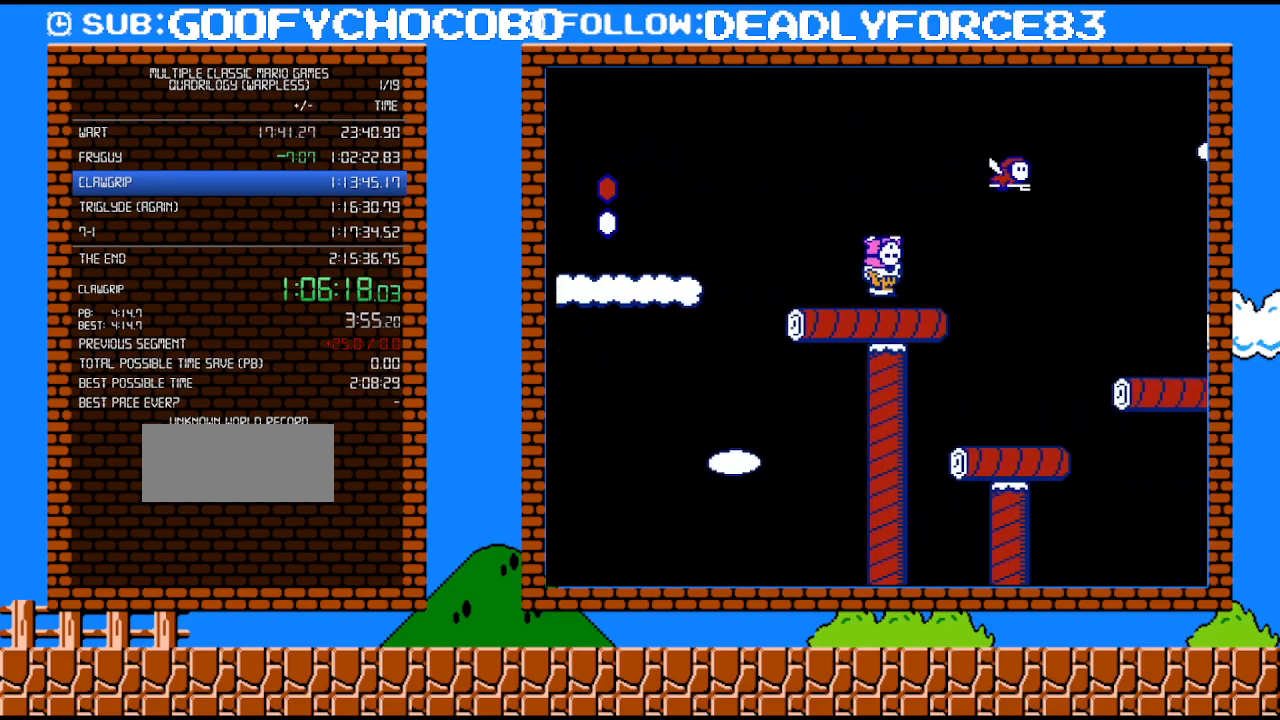
{"buttons": ["B", "DPAD_RIGHT"], "events": [[83, "A", "down"], [217, "A", "up"]]}
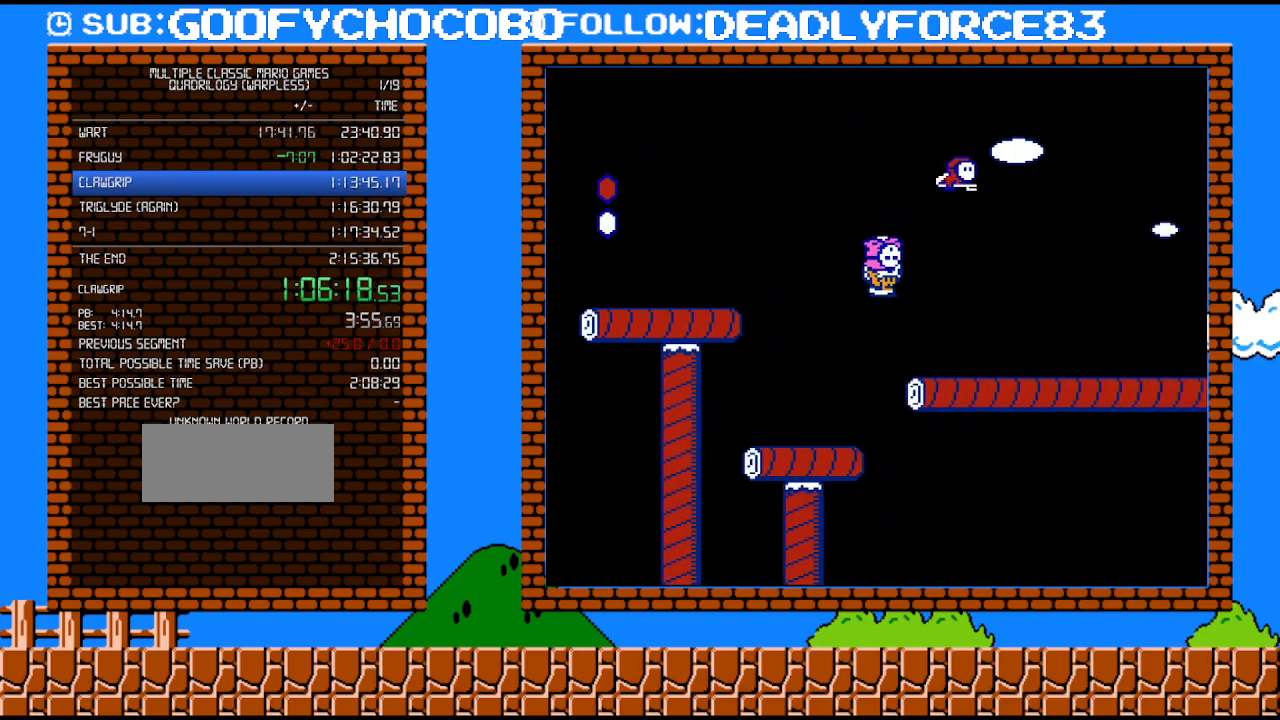
{"buttons": ["B", "DPAD_RIGHT"], "events": []}
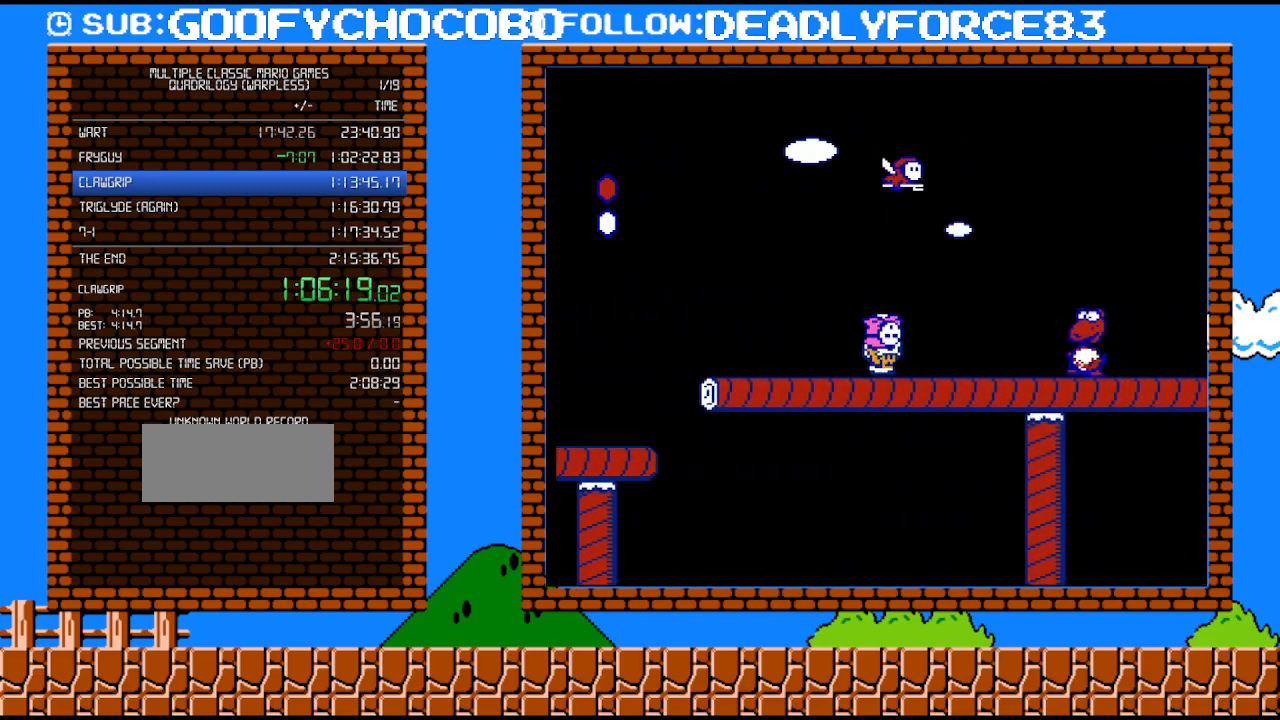
{"buttons": [], "events": [[150, "DPAD_RIGHT", "up"], [217, "B", "up"]]}
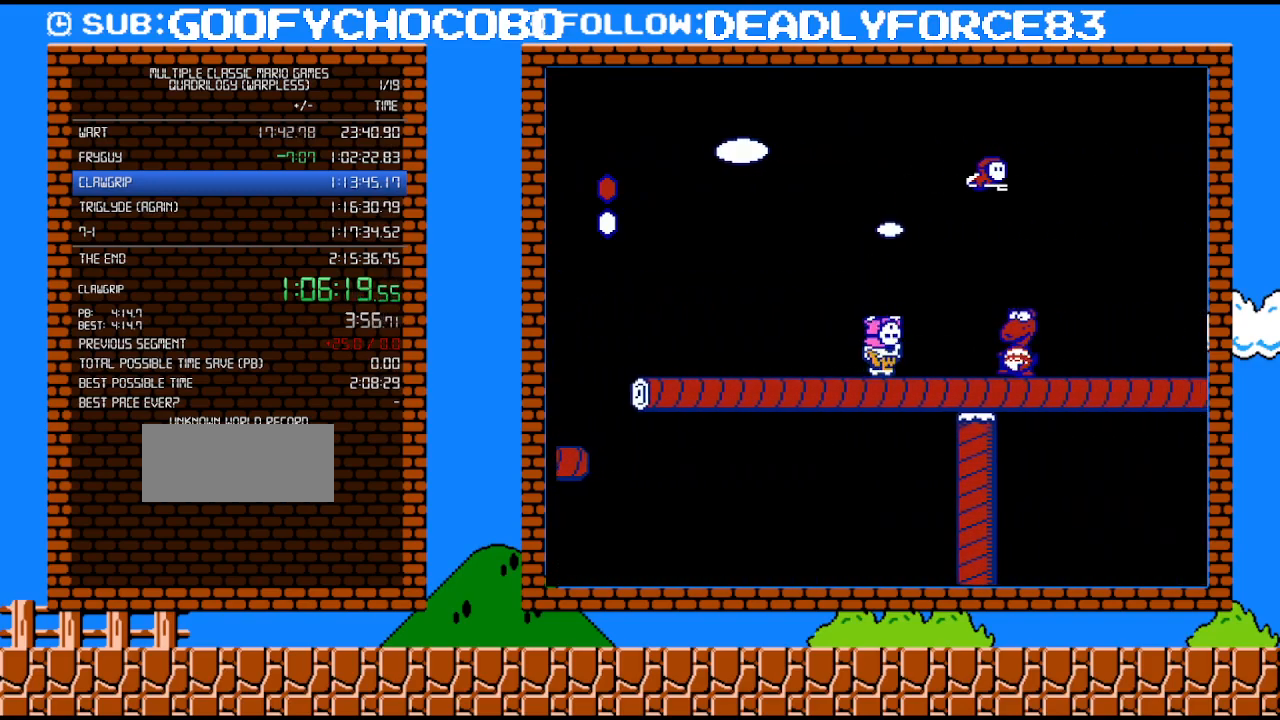
{"buttons": [], "events": [[83, "DPAD_RIGHT", "down"], [183, "DPAD_RIGHT", "up"]]}
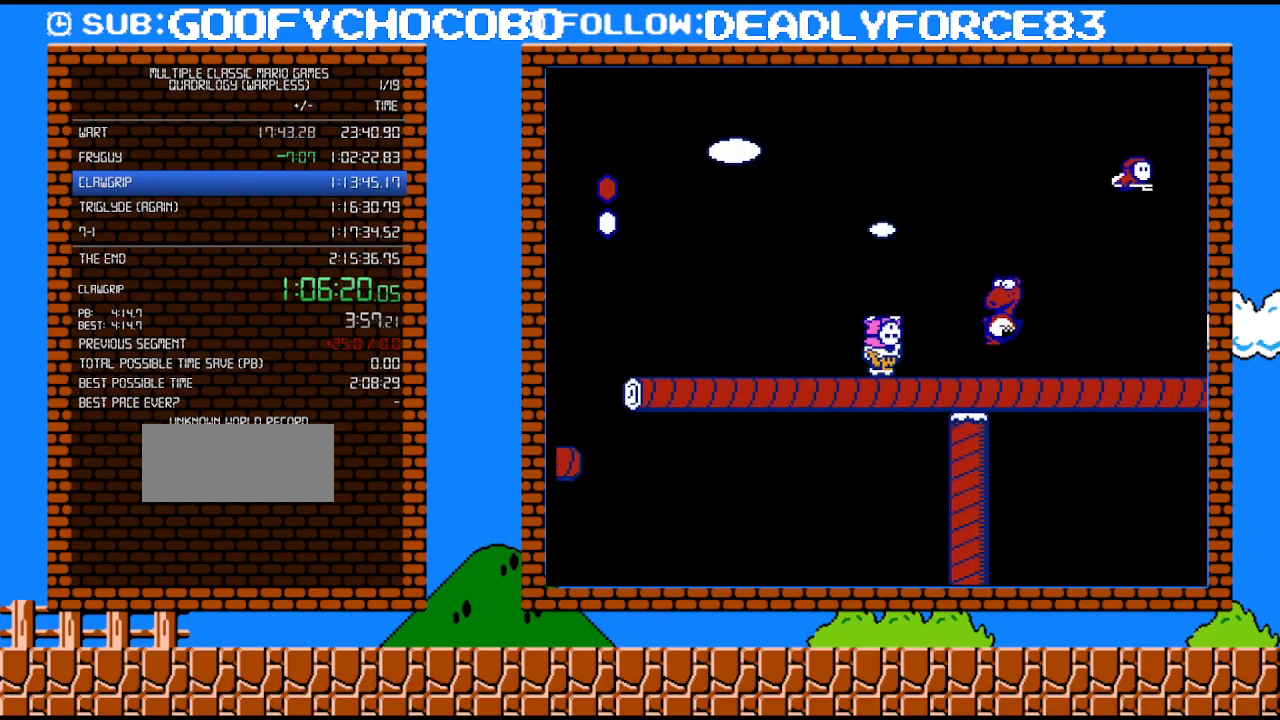
{"buttons": ["DPAD_RIGHT"], "events": [[117, "DPAD_LEFT", "down"], [433, "DPAD_LEFT", "up"], [433, "DPAD_UP", "down"], [467, "DPAD_RIGHT", "down"], [467, "DPAD_UP", "up"]]}
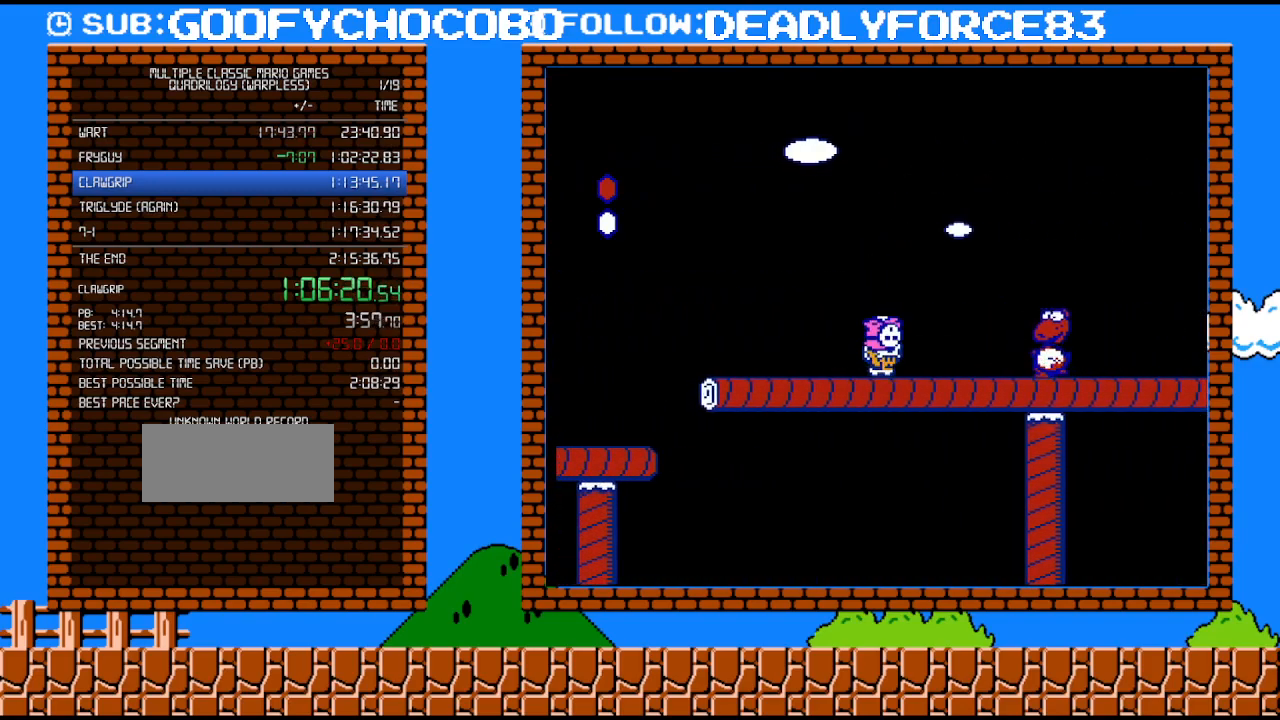
{"buttons": [], "events": [[50, "DPAD_RIGHT", "up"], [183, "DPAD_RIGHT", "down"], [267, "DPAD_RIGHT", "up"]]}
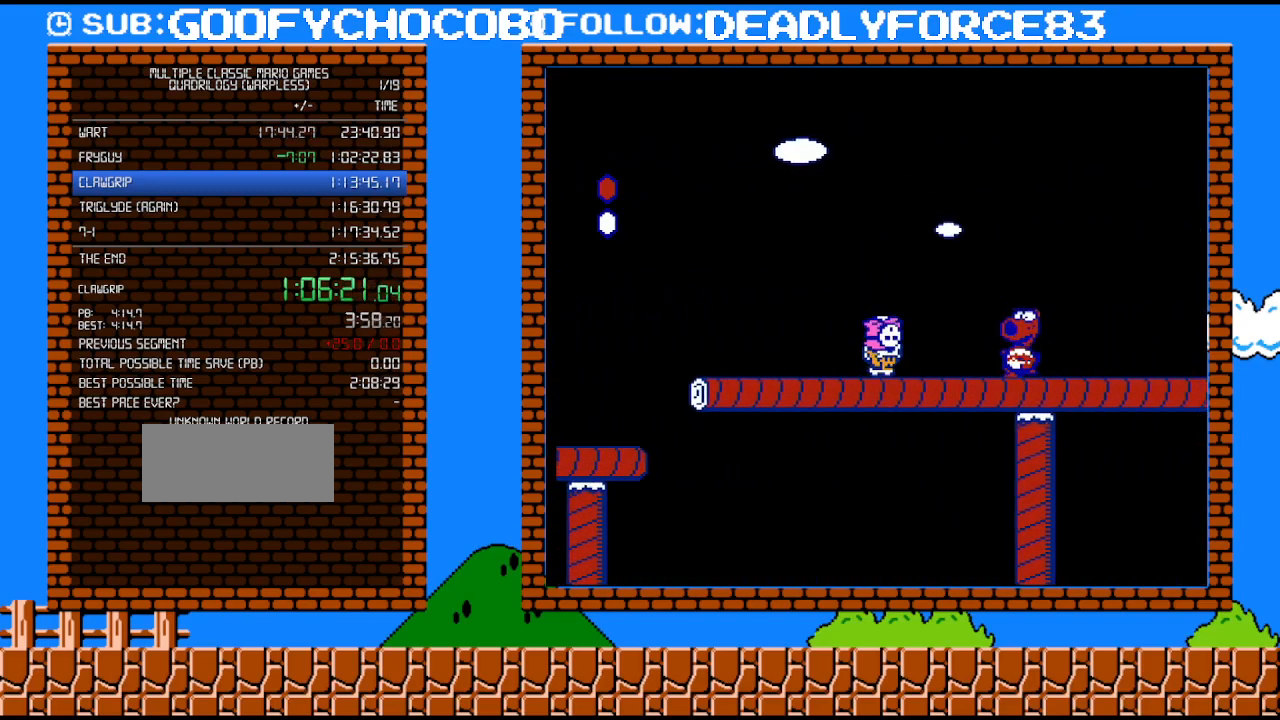
{"buttons": ["A", "B", "DPAD_RIGHT"], "events": [[83, "DPAD_DOWN", "down"], [183, "B", "down"], [217, "A", "down"], [267, "DPAD_DOWN", "up"], [483, "DPAD_RIGHT", "down"]]}
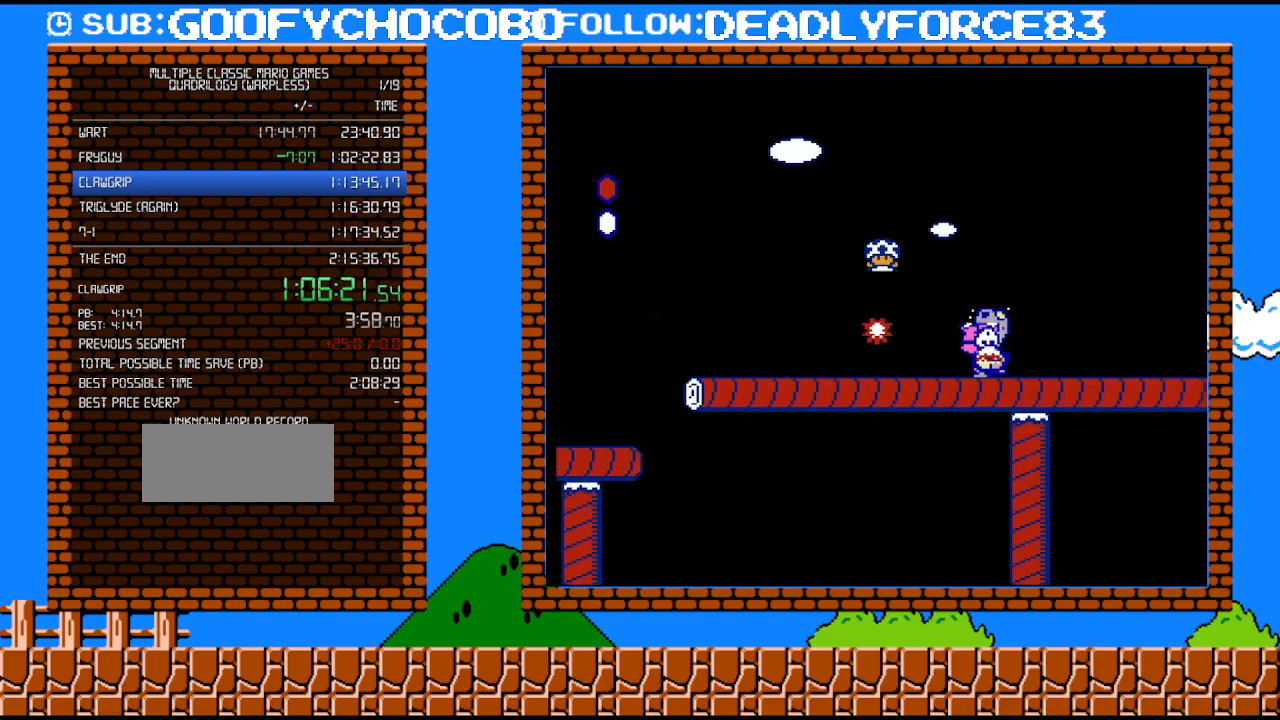
{"buttons": ["B", "DPAD_LEFT"], "events": [[150, "DPAD_DOWN", "down"], [183, "DPAD_DOWN", "up"], [183, "DPAD_LEFT", "down"], [183, "DPAD_RIGHT", "up"], [217, "A", "up"]]}
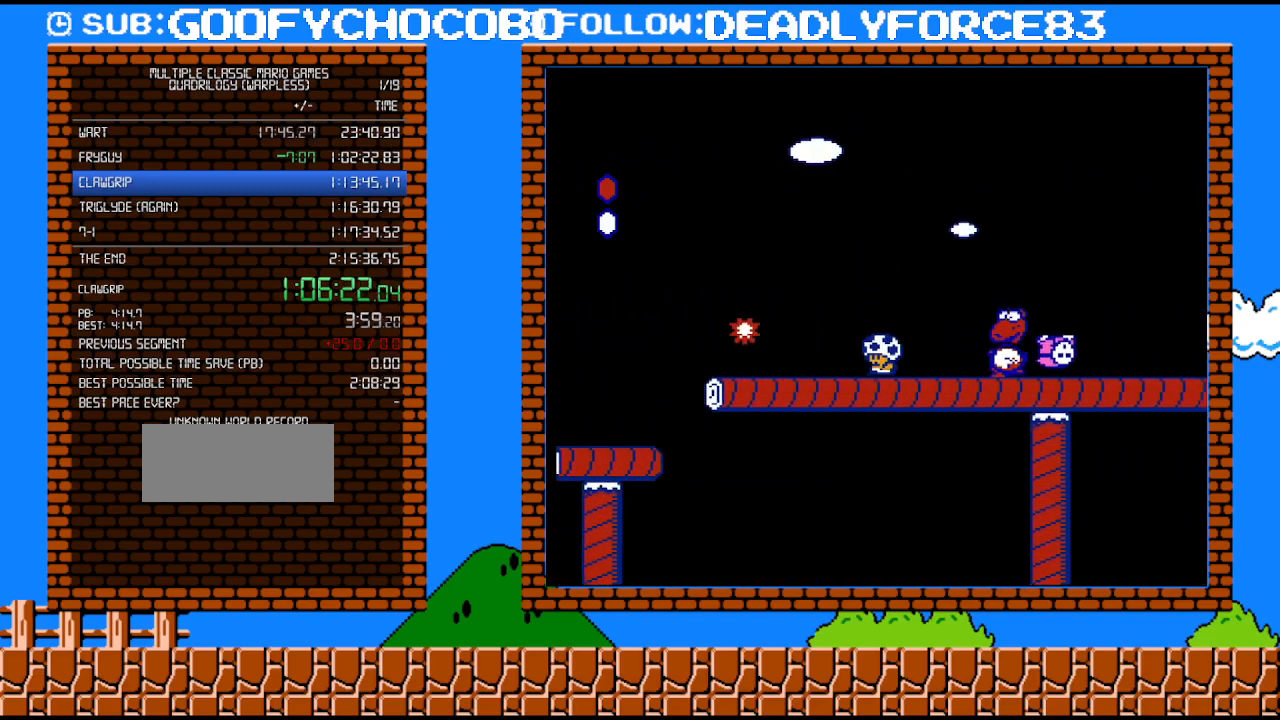
{"buttons": ["B"], "events": [[217, "DPAD_LEFT", "up"], [217, "DPAD_UP", "down"], [250, "DPAD_RIGHT", "down"], [250, "DPAD_UP", "up"], [333, "DPAD_RIGHT", "up"]]}
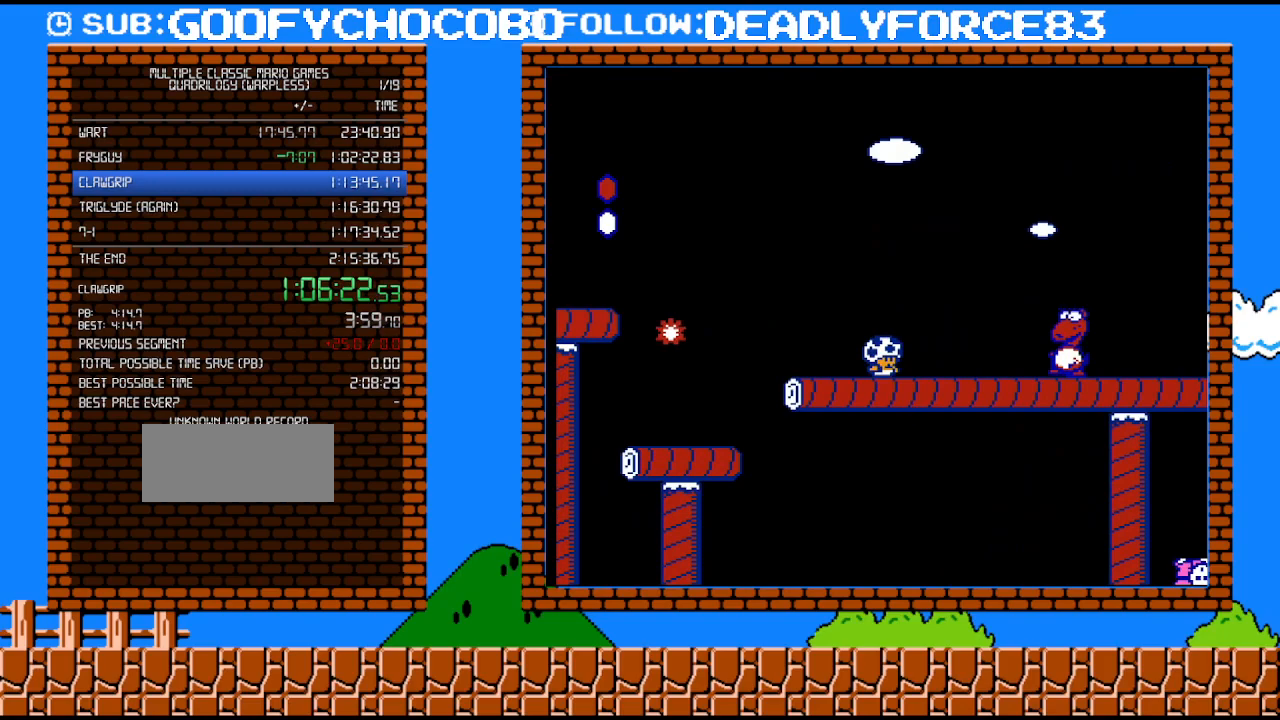
{"buttons": ["B"], "events": [[433, "DPAD_RIGHT", "down"], [500, "DPAD_RIGHT", "up"]]}
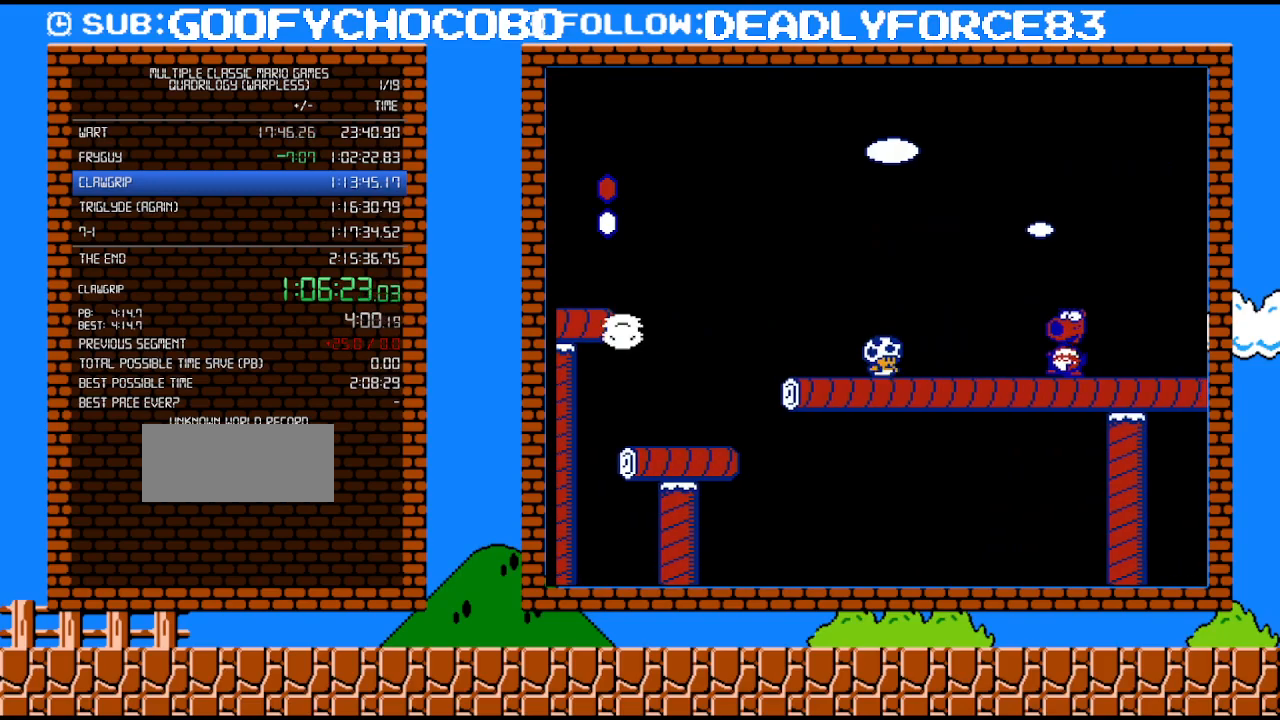
{"buttons": ["A", "B"], "events": [[367, "A", "down"]]}
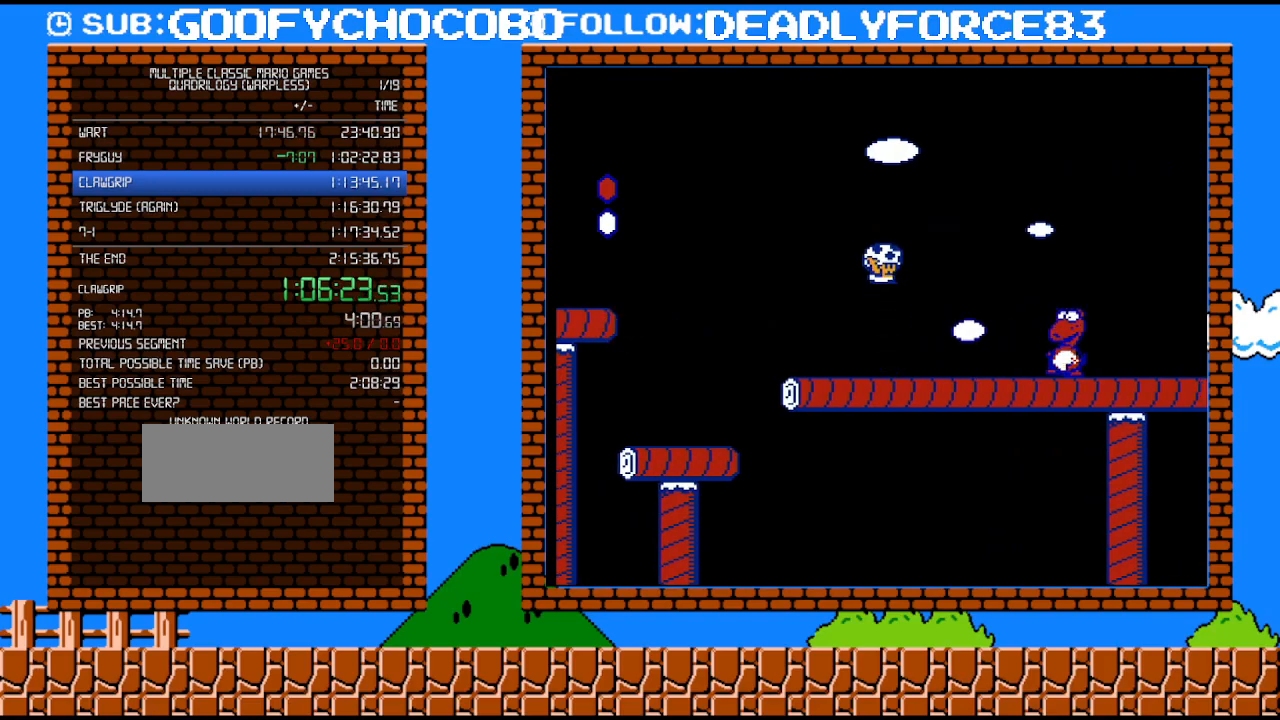
{"buttons": ["B"], "events": [[83, "A", "up"], [117, "B", "up"], [183, "DPAD_DOWN", "down"], [183, "DPAD_RIGHT", "down"], [267, "DPAD_DOWN", "up"], [267, "DPAD_RIGHT", "up"], [333, "B", "down"]]}
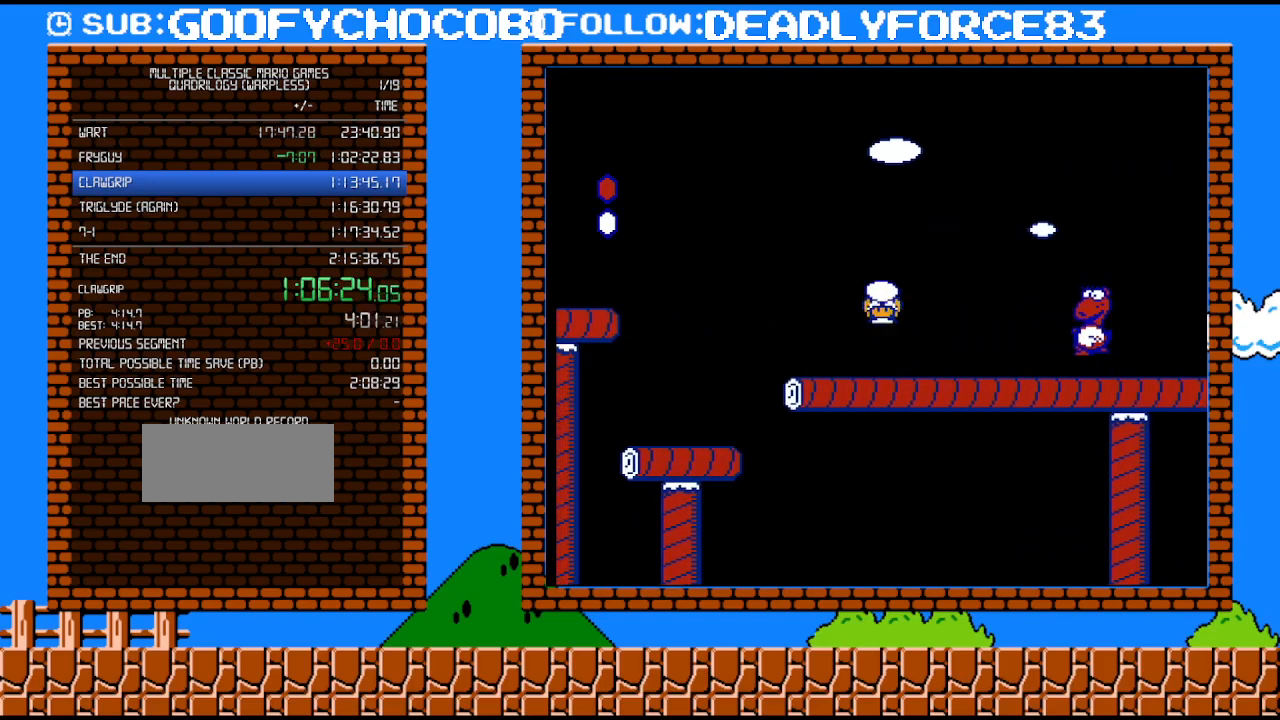
{"buttons": [], "events": [[50, "B", "up"]]}
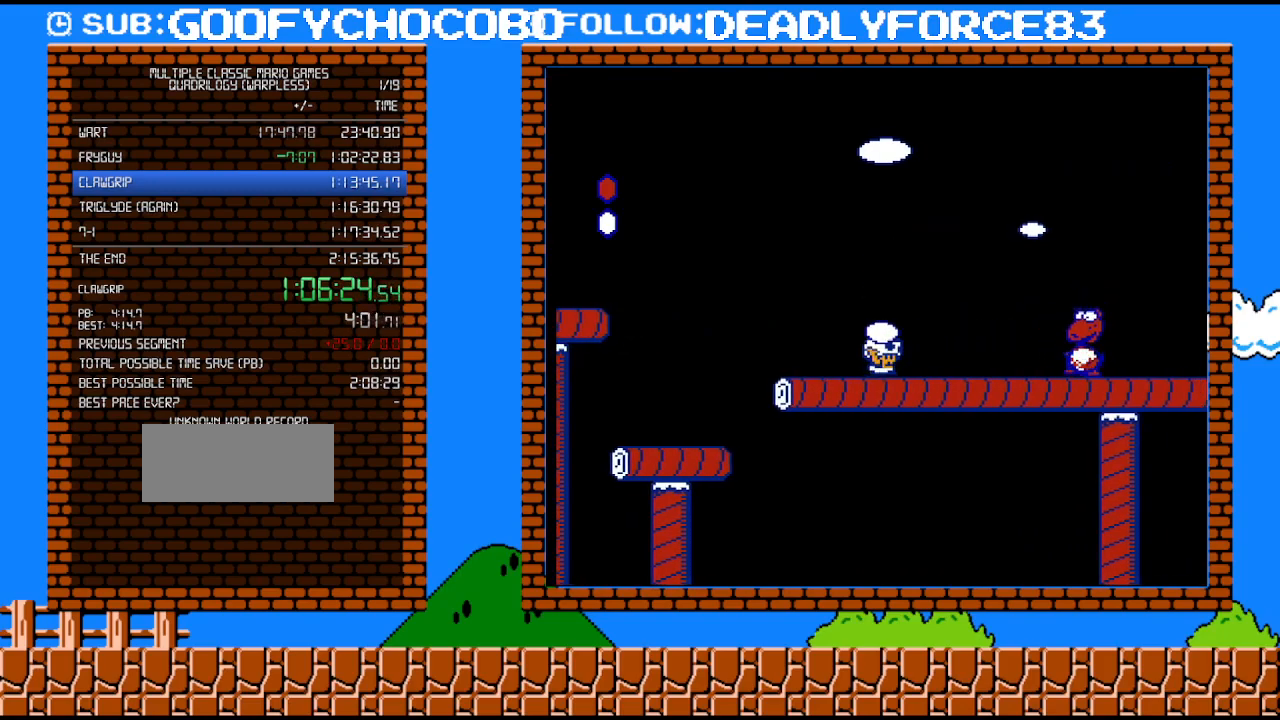
{"buttons": [], "events": [[17, "DPAD_RIGHT", "down"], [117, "DPAD_RIGHT", "up"]]}
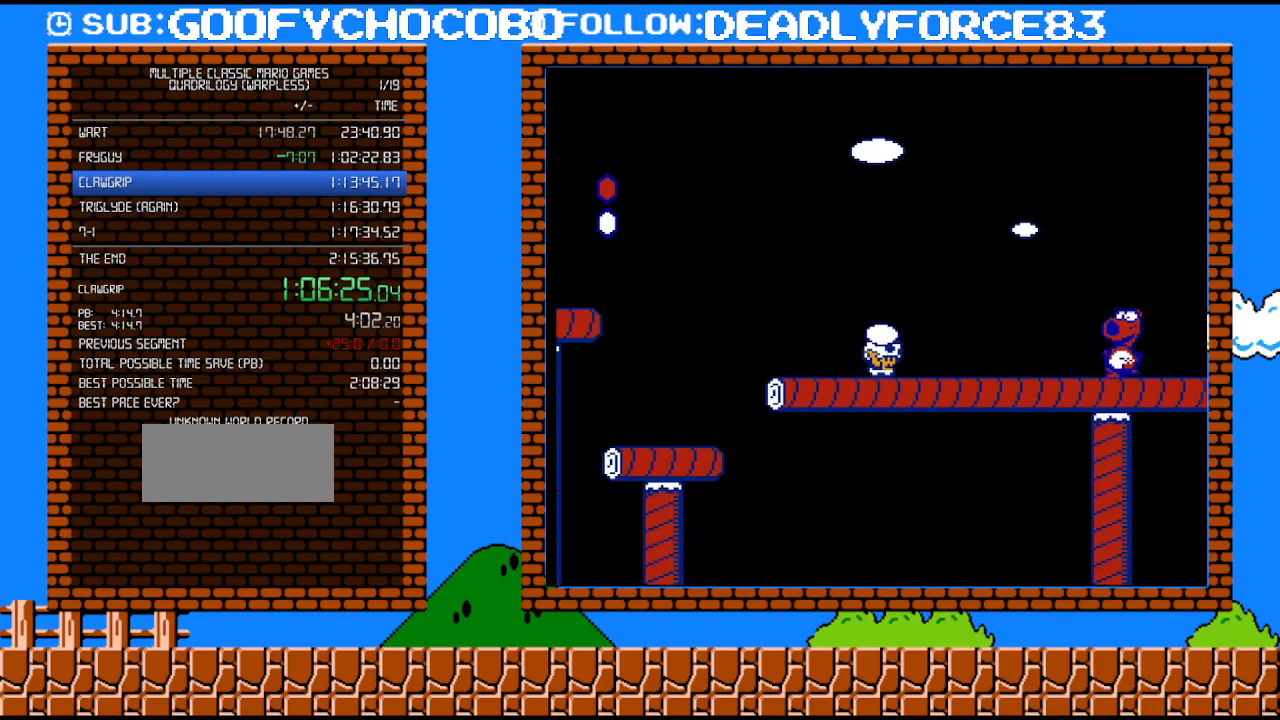
{"buttons": [], "events": []}
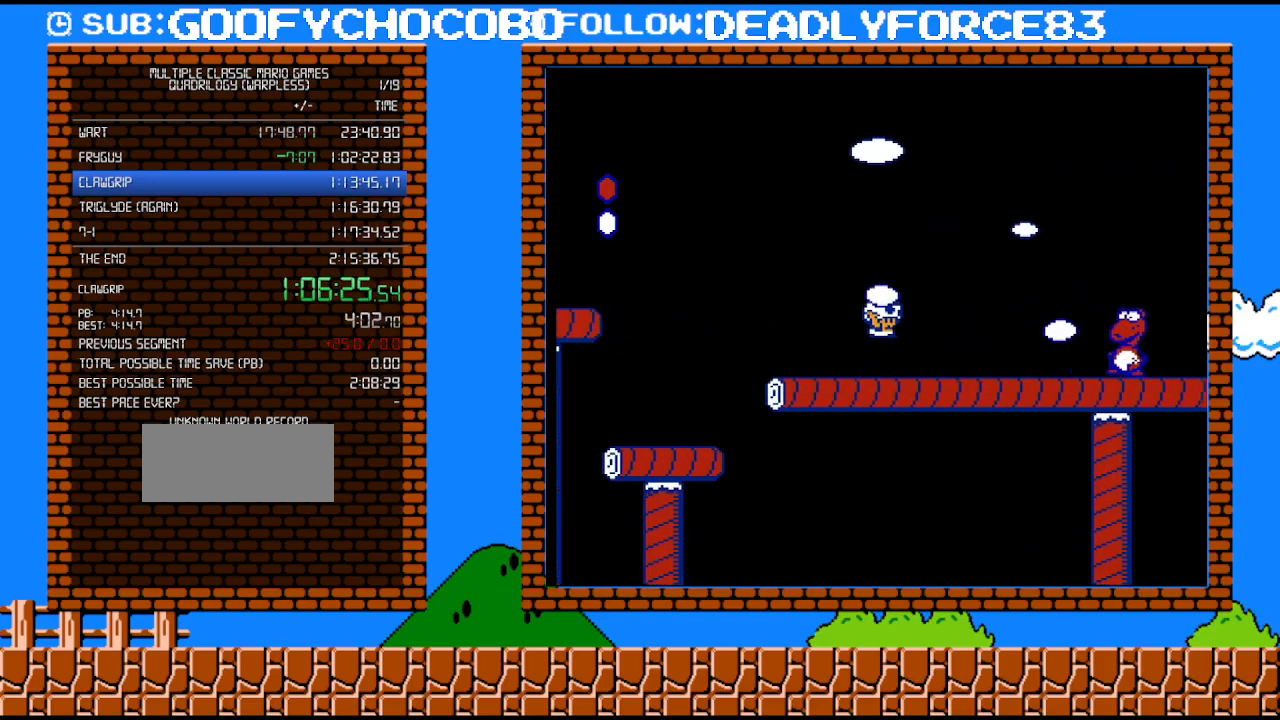
{"buttons": ["B"], "events": [[17, "A", "down"], [117, "DPAD_RIGHT", "down"], [150, "B", "down"], [183, "A", "up"], [183, "B", "up"], [300, "B", "down"], [367, "B", "up"], [367, "DPAD_RIGHT", "up"], [467, "B", "down"]]}
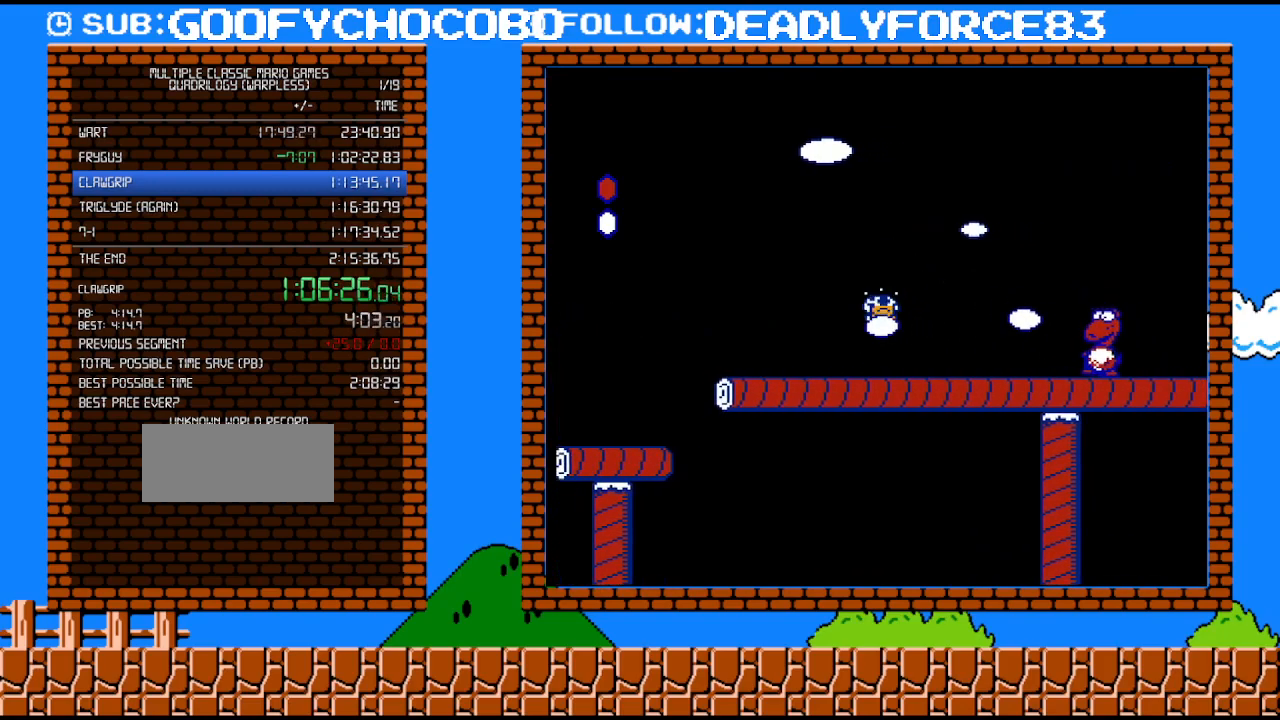
{"buttons": ["B", "DPAD_RIGHT"], "events": [[500, "DPAD_RIGHT", "down"]]}
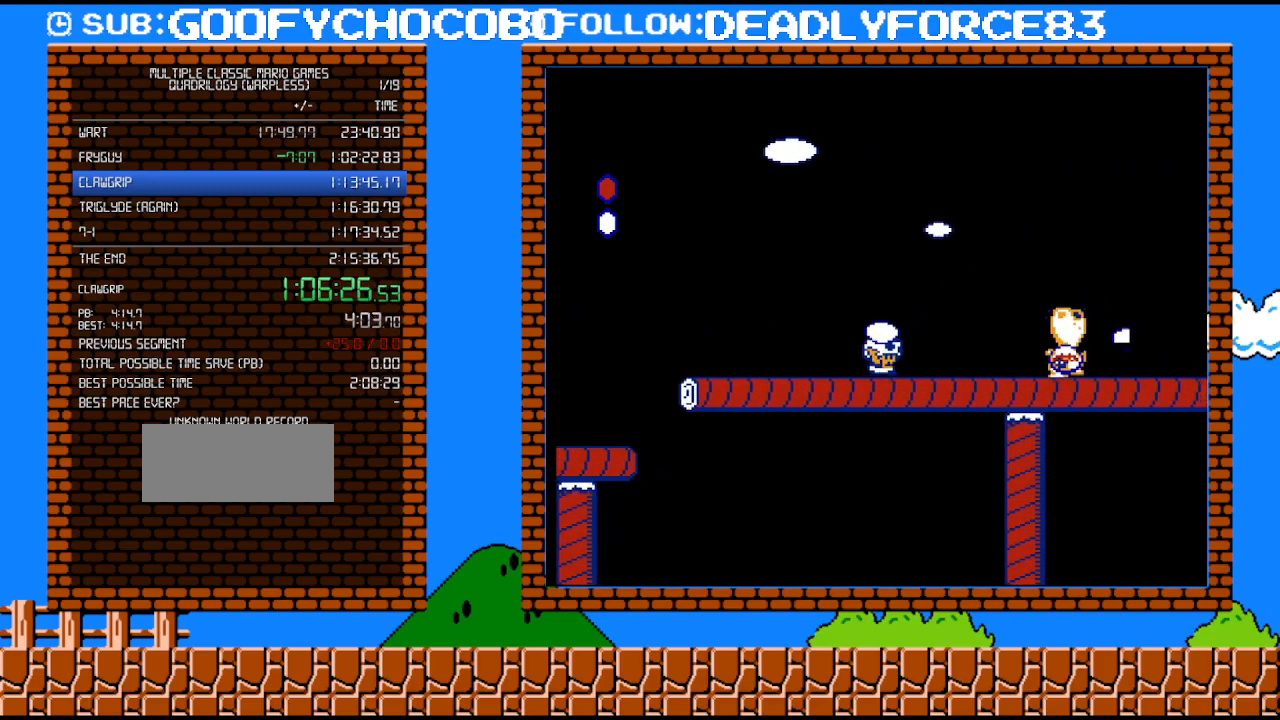
{"buttons": ["B"], "events": [[183, "B", "up"], [267, "B", "down"], [333, "DPAD_RIGHT", "up"]]}
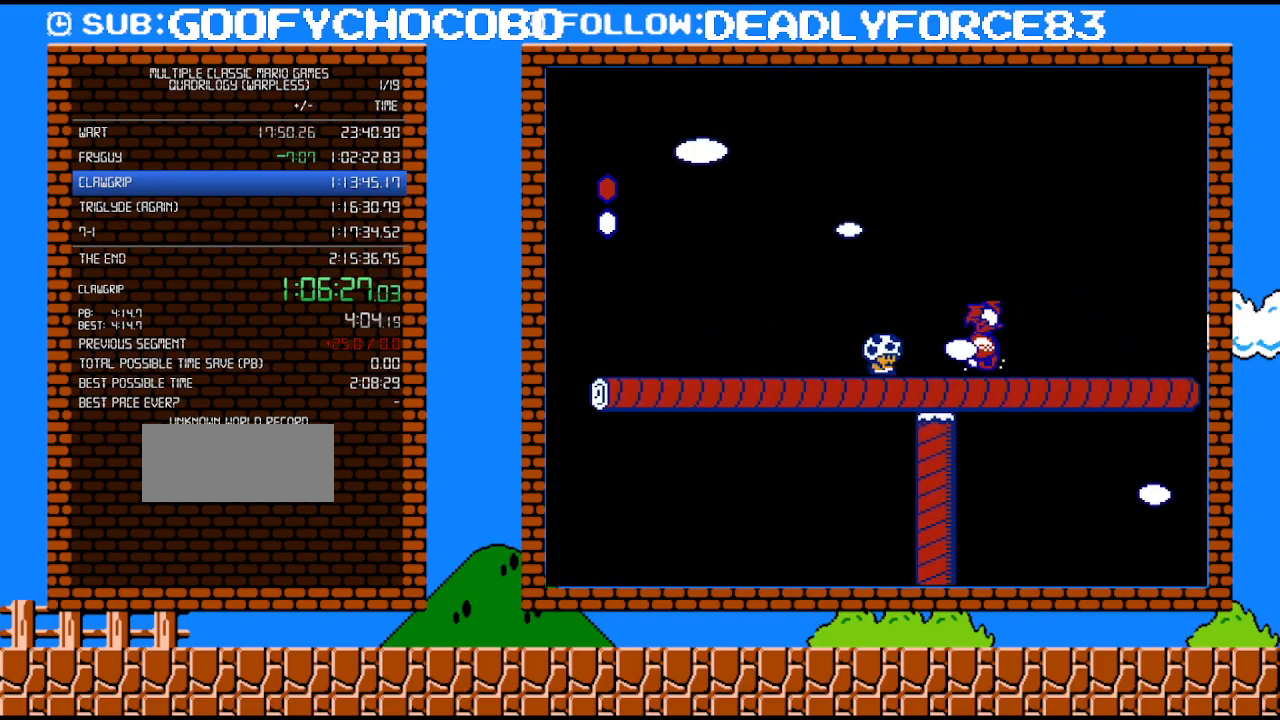
{"buttons": ["B", "DPAD_RIGHT"], "events": [[83, "DPAD_RIGHT", "down"], [117, "A", "down"], [333, "A", "up"]]}
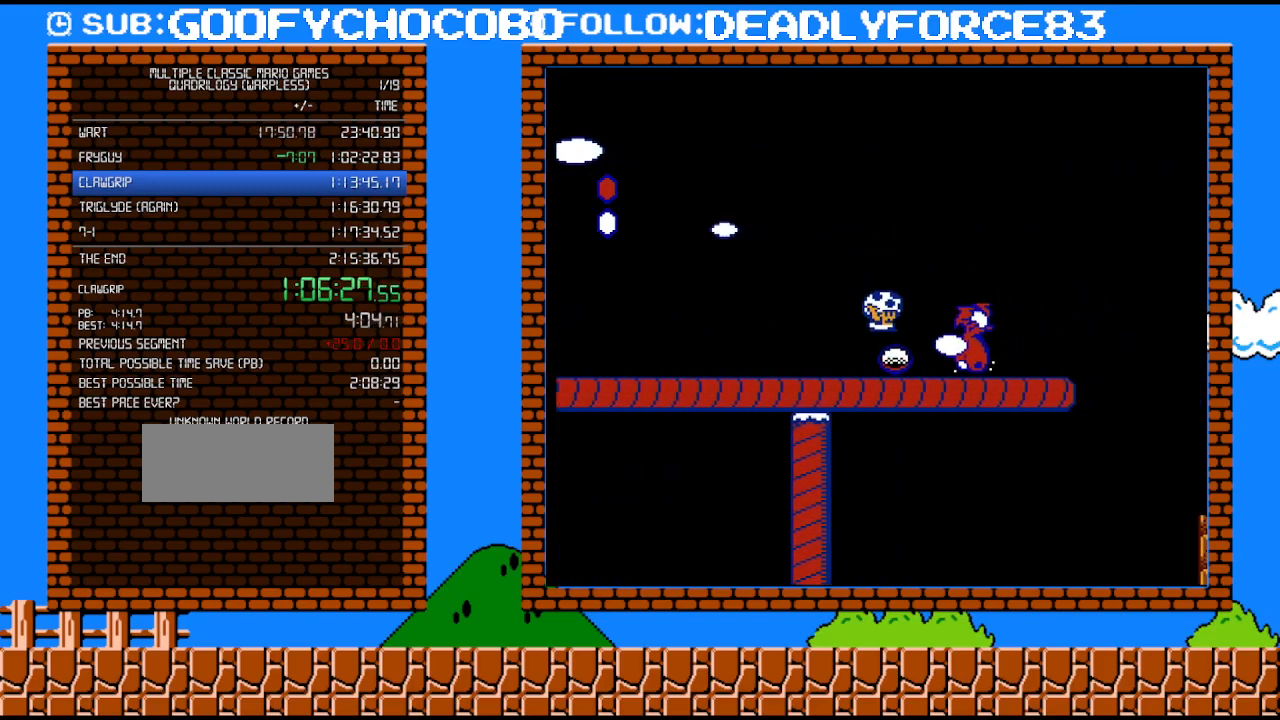
{"buttons": ["B"], "events": [[33, "B", "up"], [83, "DPAD_LEFT", "down"], [83, "DPAD_RIGHT", "up"], [150, "B", "down"], [217, "DPAD_LEFT", "up"], [250, "B", "up"], [300, "B", "down"]]}
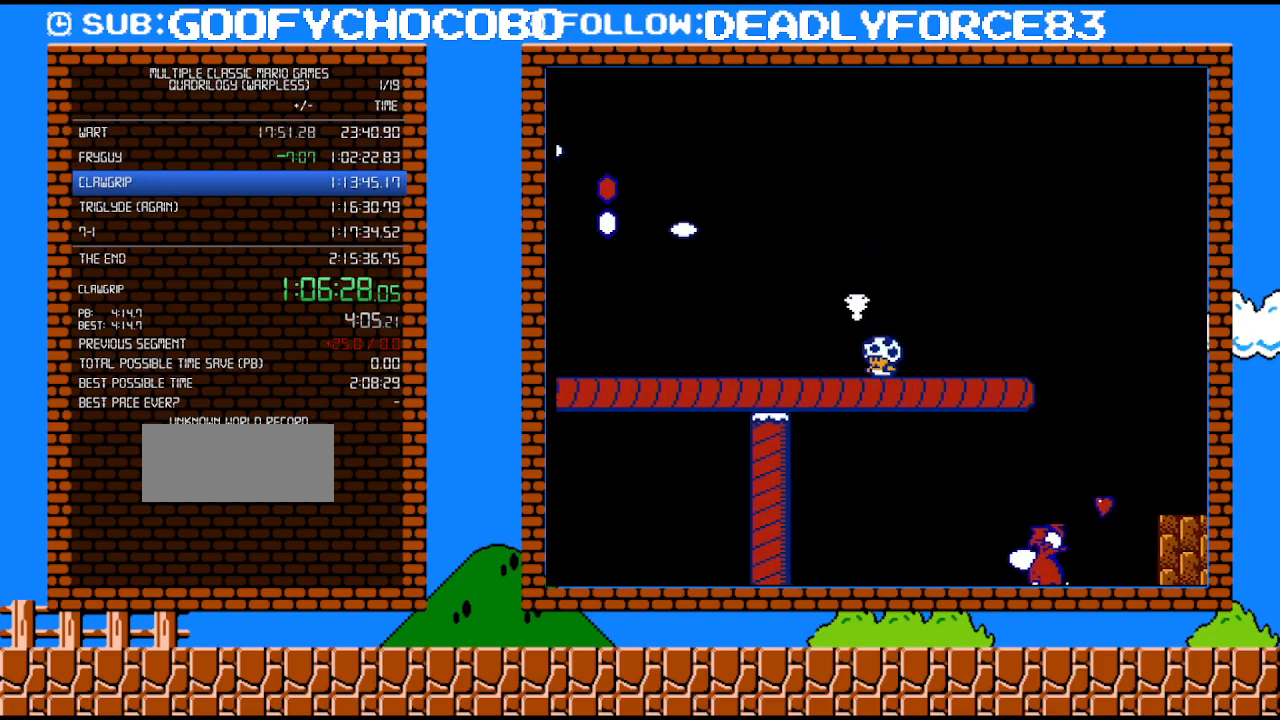
{"buttons": ["B", "DPAD_RIGHT"], "events": [[217, "DPAD_RIGHT", "down"], [300, "DPAD_RIGHT", "up"], [367, "DPAD_RIGHT", "down"]]}
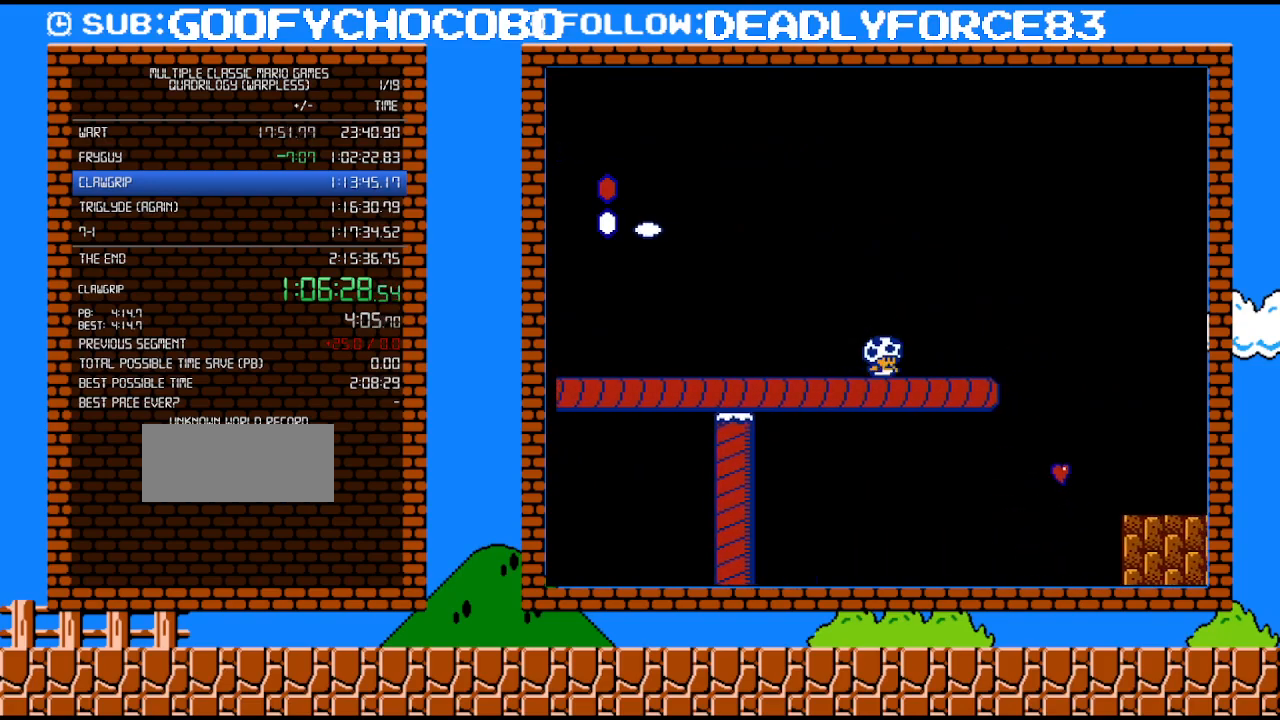
{"buttons": ["B"], "events": [[83, "DPAD_RIGHT", "up"]]}
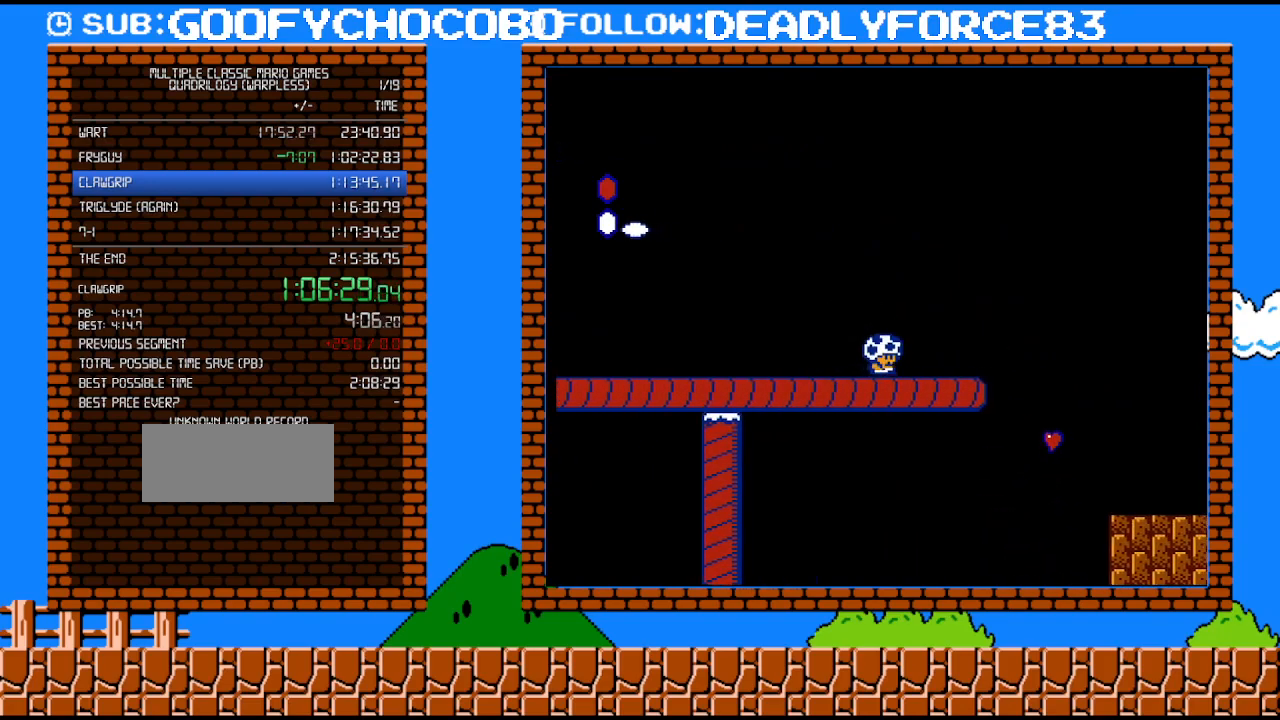
{"buttons": ["B", "DPAD_RIGHT"], "events": [[17, "DPAD_RIGHT", "down"], [117, "A", "down"], [250, "A", "up"]]}
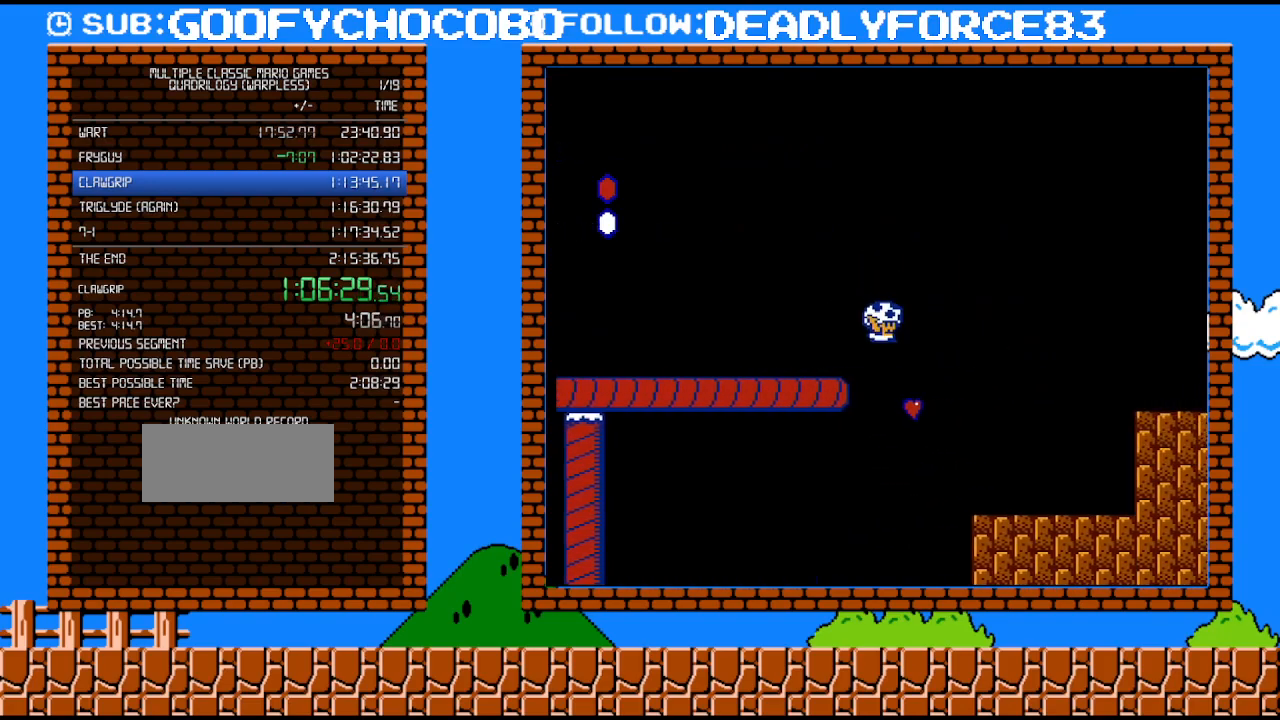
{"buttons": ["B", "DPAD_RIGHT"], "events": [[50, "DPAD_RIGHT", "up"], [217, "DPAD_RIGHT", "down"]]}
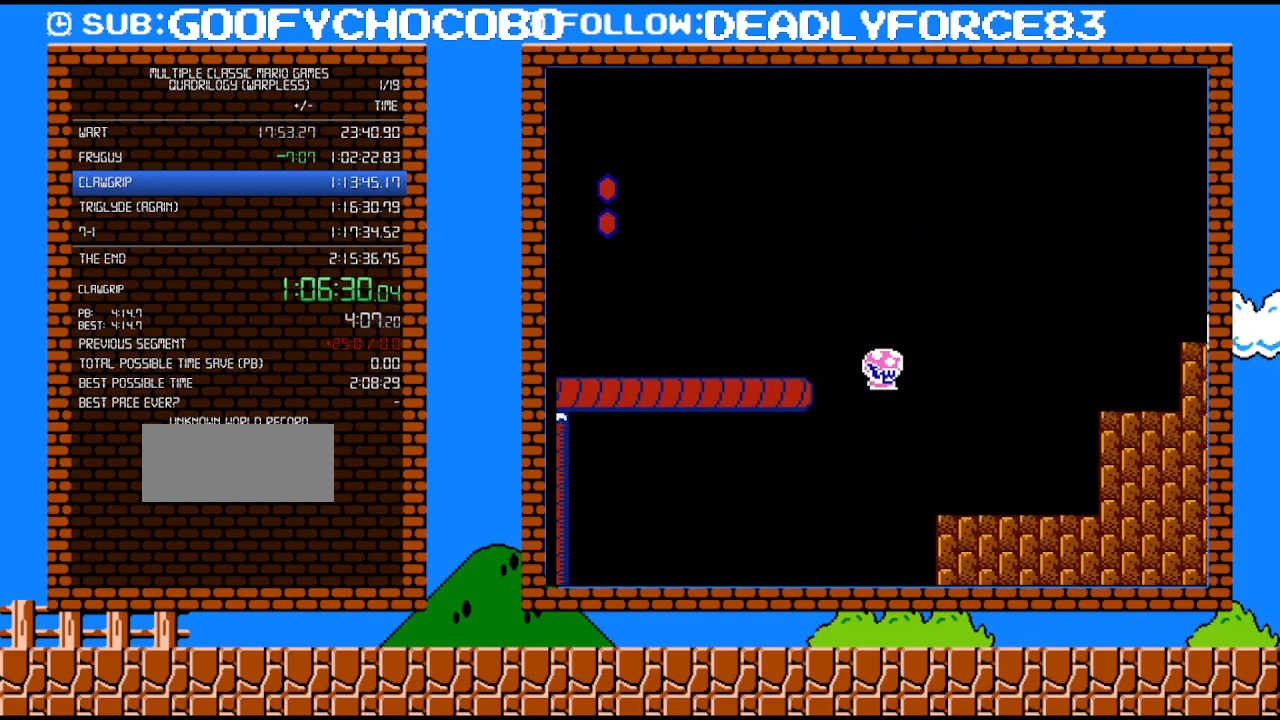
{"buttons": ["B", "DPAD_RIGHT"], "events": []}
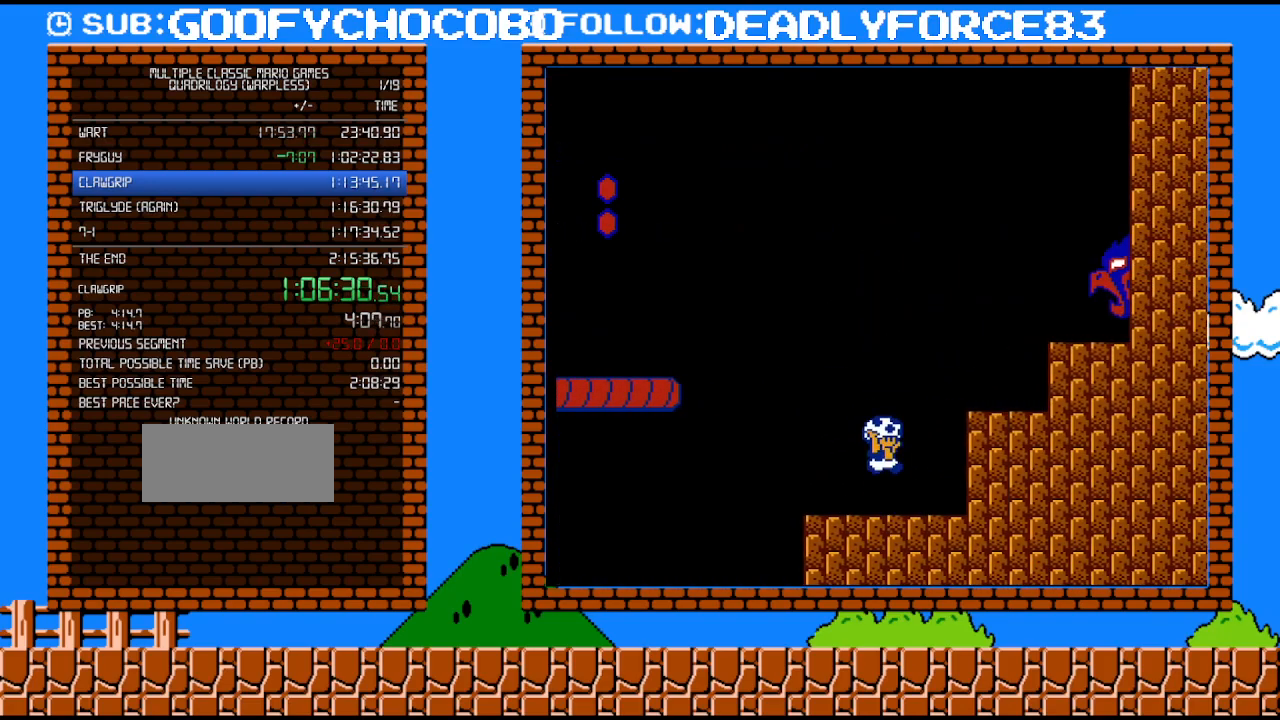
{"buttons": ["A", "B", "DPAD_RIGHT"], "events": [[17, "A", "down"], [17, "DPAD_RIGHT", "up"], [183, "DPAD_RIGHT", "down"], [217, "A", "up"], [467, "A", "down"]]}
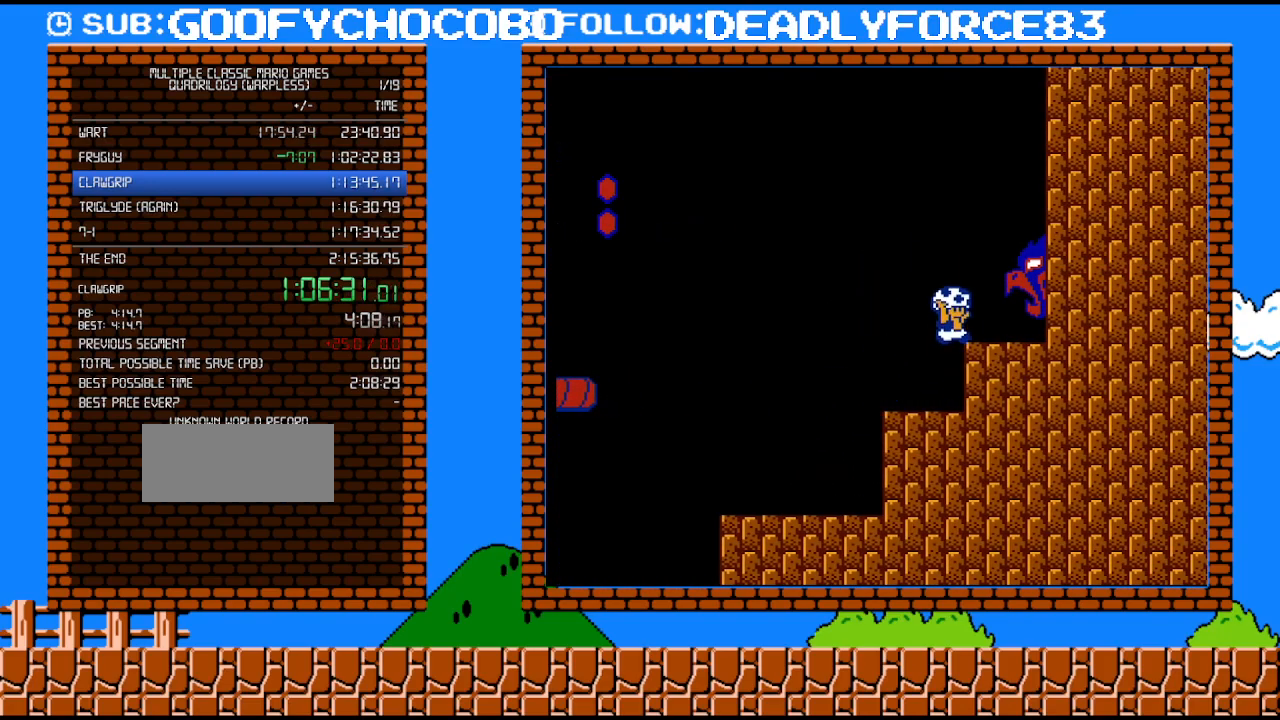
{"buttons": ["B", "DPAD_RIGHT"], "events": [[150, "A", "up"]]}
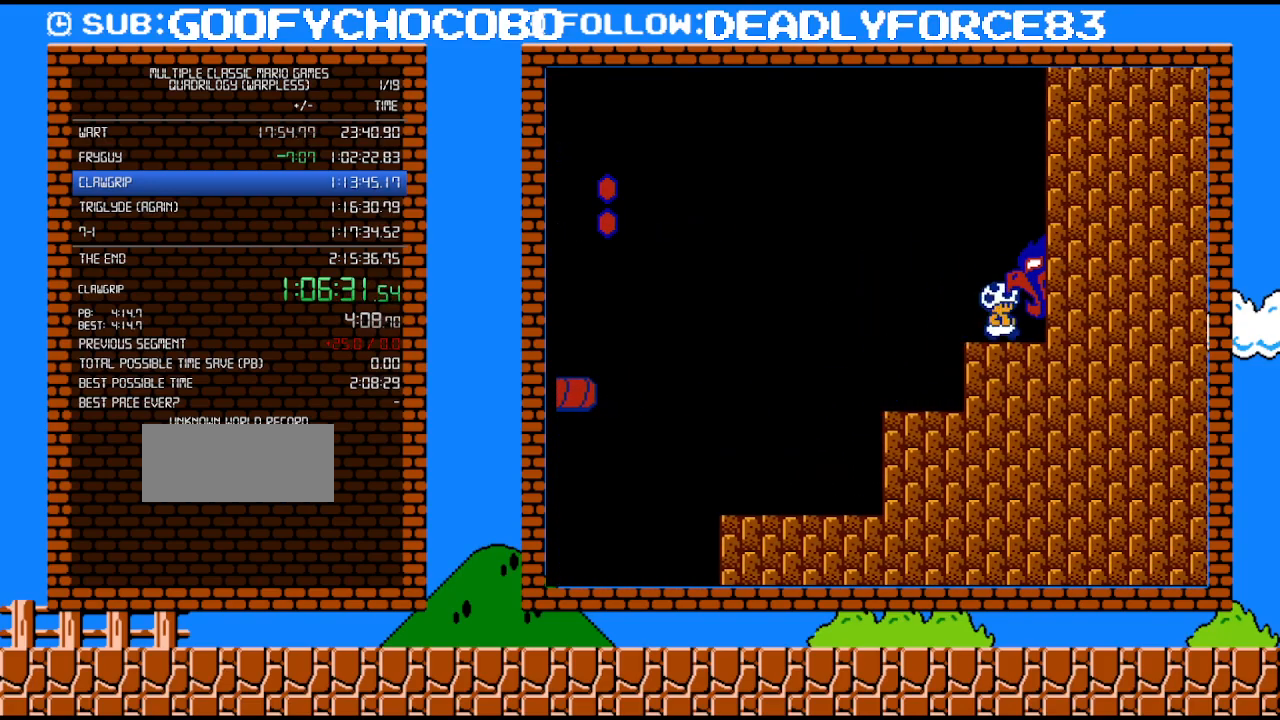
{"buttons": ["B", "DPAD_RIGHT"], "events": []}